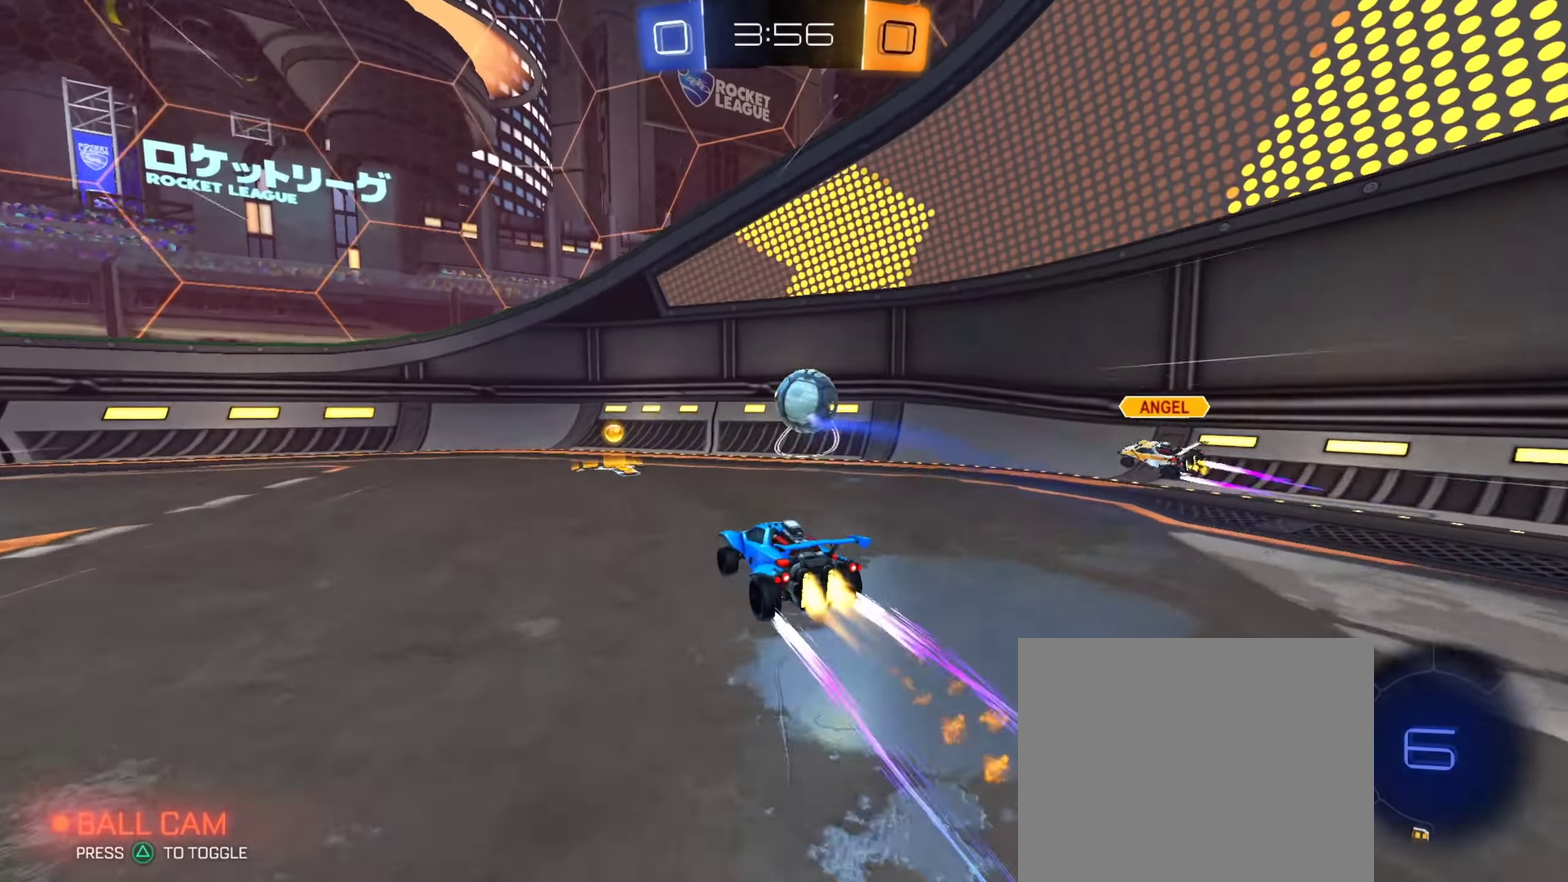
Gameplay with a controller (PlayStation layout); each line is a JSON object with the inputs held at the frame after it (dt_ms = milliseconds from this image to that frame). "events" lists button and stick changes between this image and that frame as [ms after this image, input, new state], when the widget could be followed in between. This document gives stick clicks only as held states, not as events. Not read: L1 R1 R2.
{"dt_ms": 601, "buttons": [], "left_stick": "down-right", "right_stick": "center", "events": [[101, "left_stick", "center"], [217, "left_stick", "left"], [434, "CIRCLE", "up"], [451, "left_stick", "center"], [601, "left_stick", "down-right"]]}
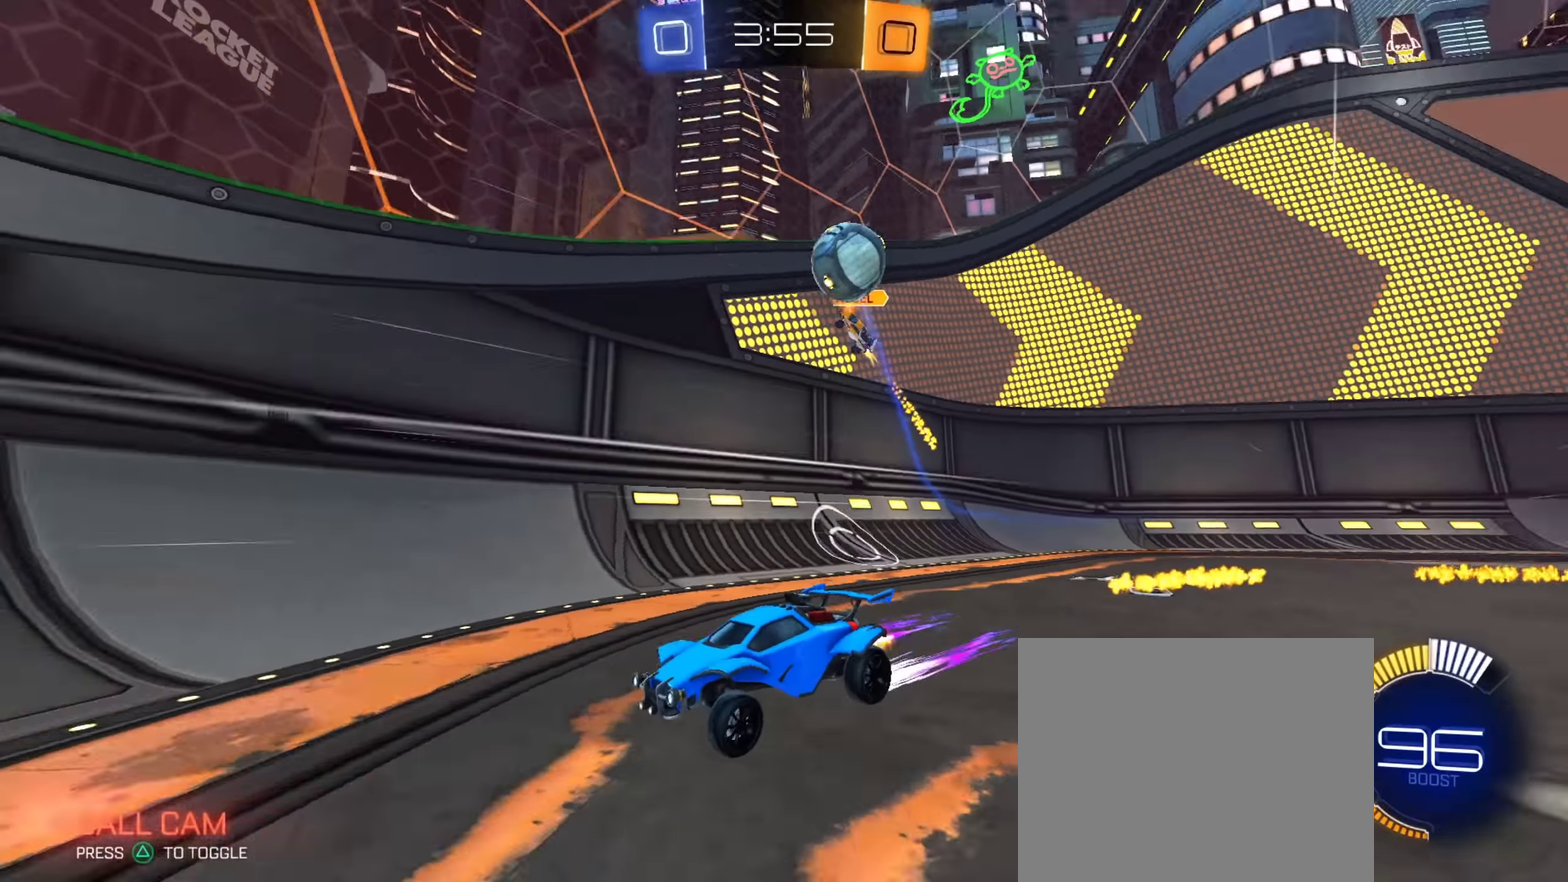
{"dt_ms": 400, "buttons": [], "left_stick": "left", "right_stick": "center", "events": [[149, "left_stick", "center"], [199, "left_stick", "down"], [266, "left_stick", "left"]]}
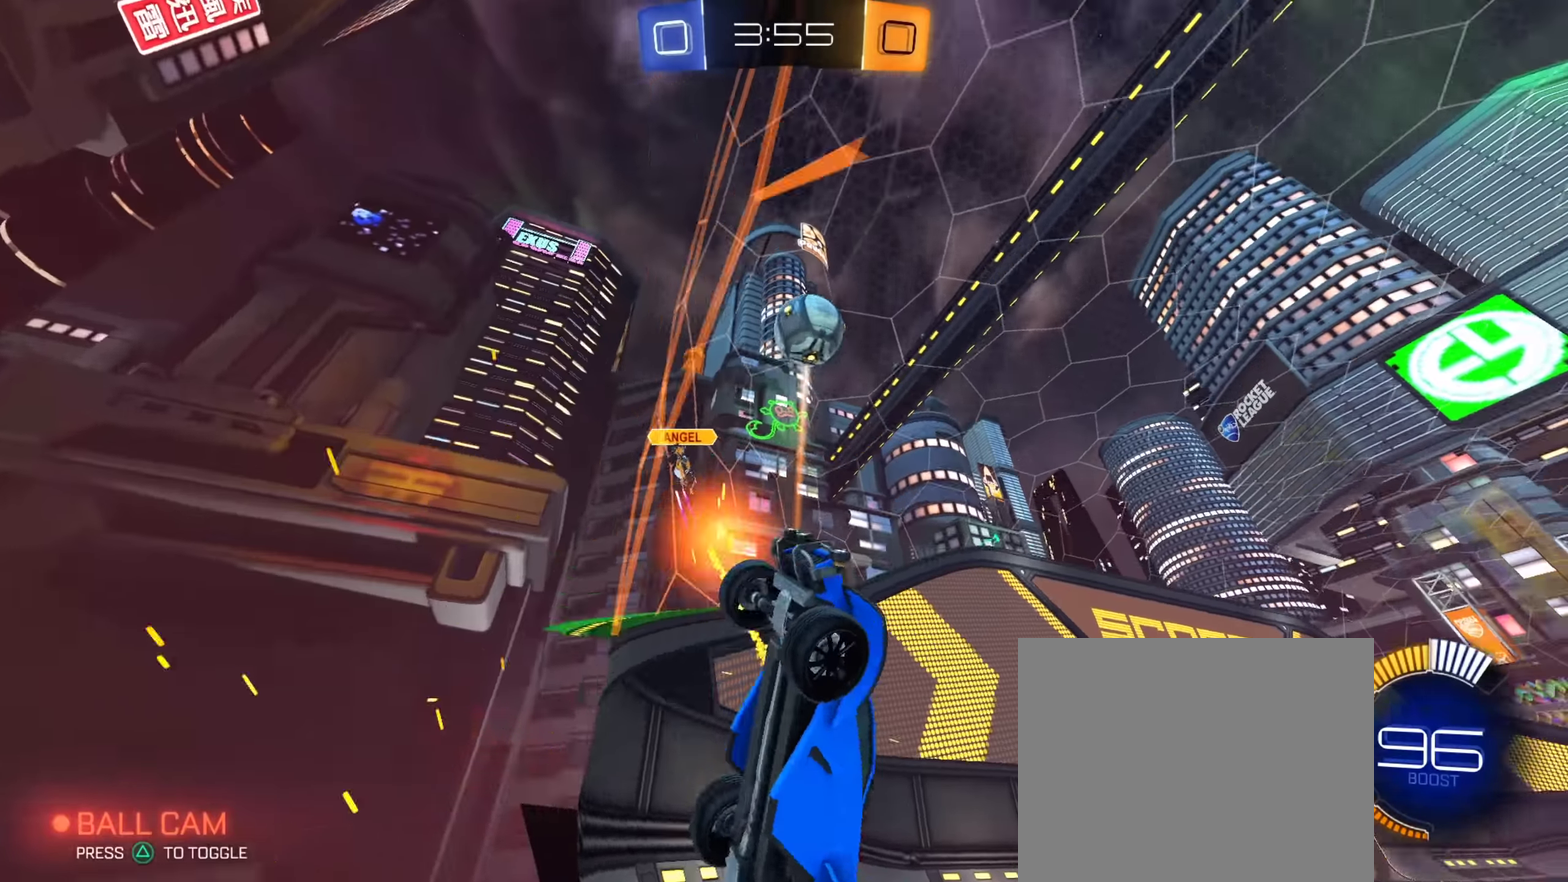
{"dt_ms": 400, "buttons": ["CIRCLE"], "left_stick": "left", "right_stick": "center", "events": [[150, "TRIANGLE", "down"], [267, "TRIANGLE", "up"], [283, "CIRCLE", "down"]]}
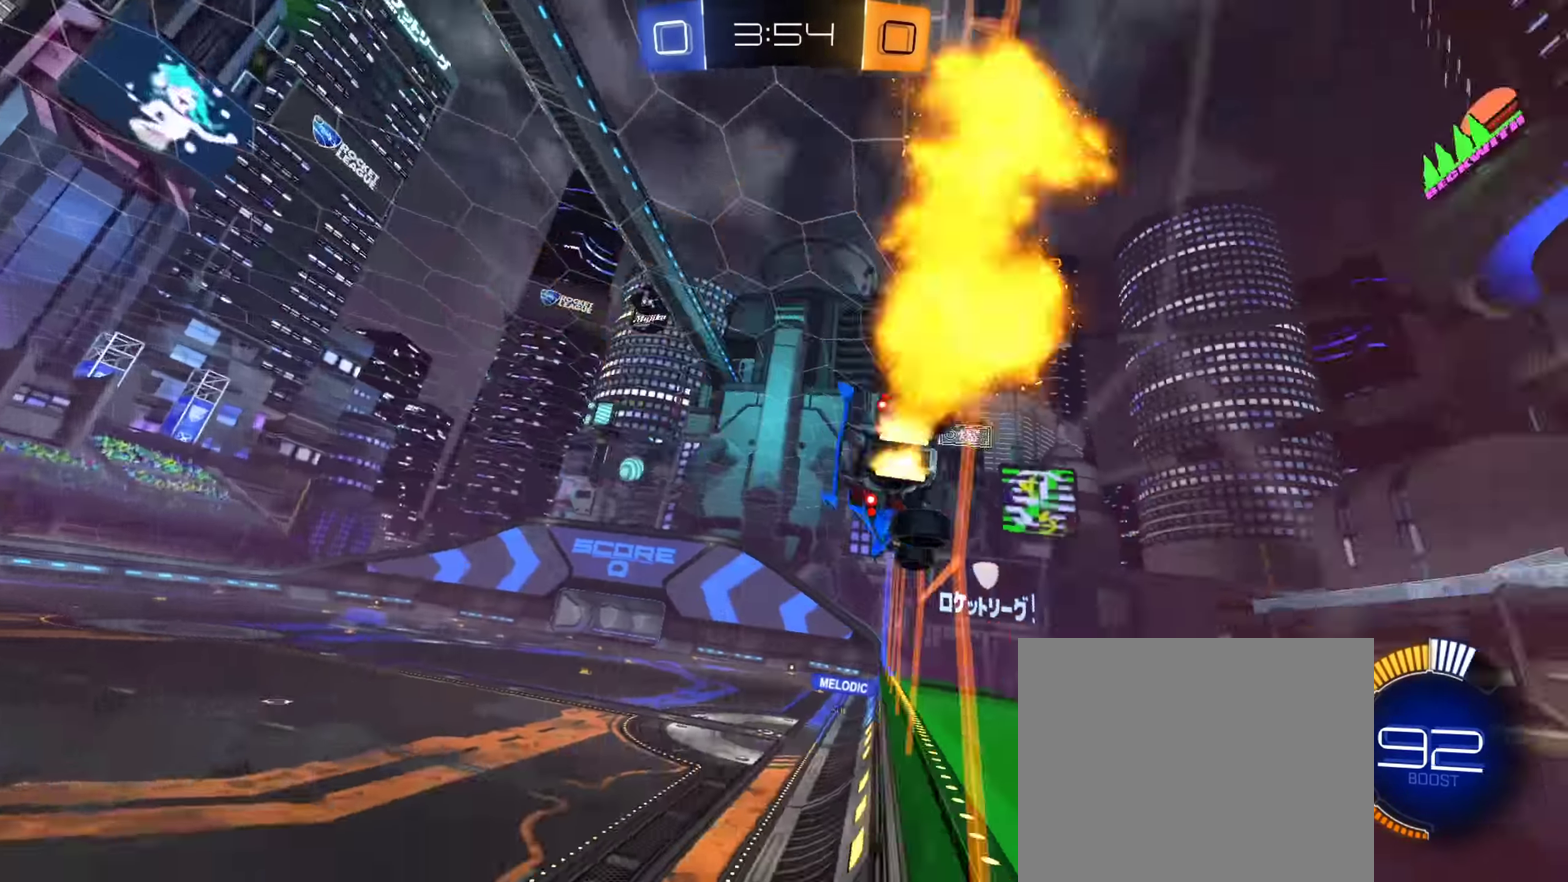
{"dt_ms": 601, "buttons": ["TRIANGLE"], "left_stick": "down", "right_stick": "center", "events": [[150, "left_stick", "center"], [184, "CROSS", "down"], [217, "left_stick", "right"], [284, "left_stick", "down-right"], [334, "CIRCLE", "up"], [350, "CROSS", "up"], [400, "left_stick", "down"], [534, "TRIANGLE", "down"]]}
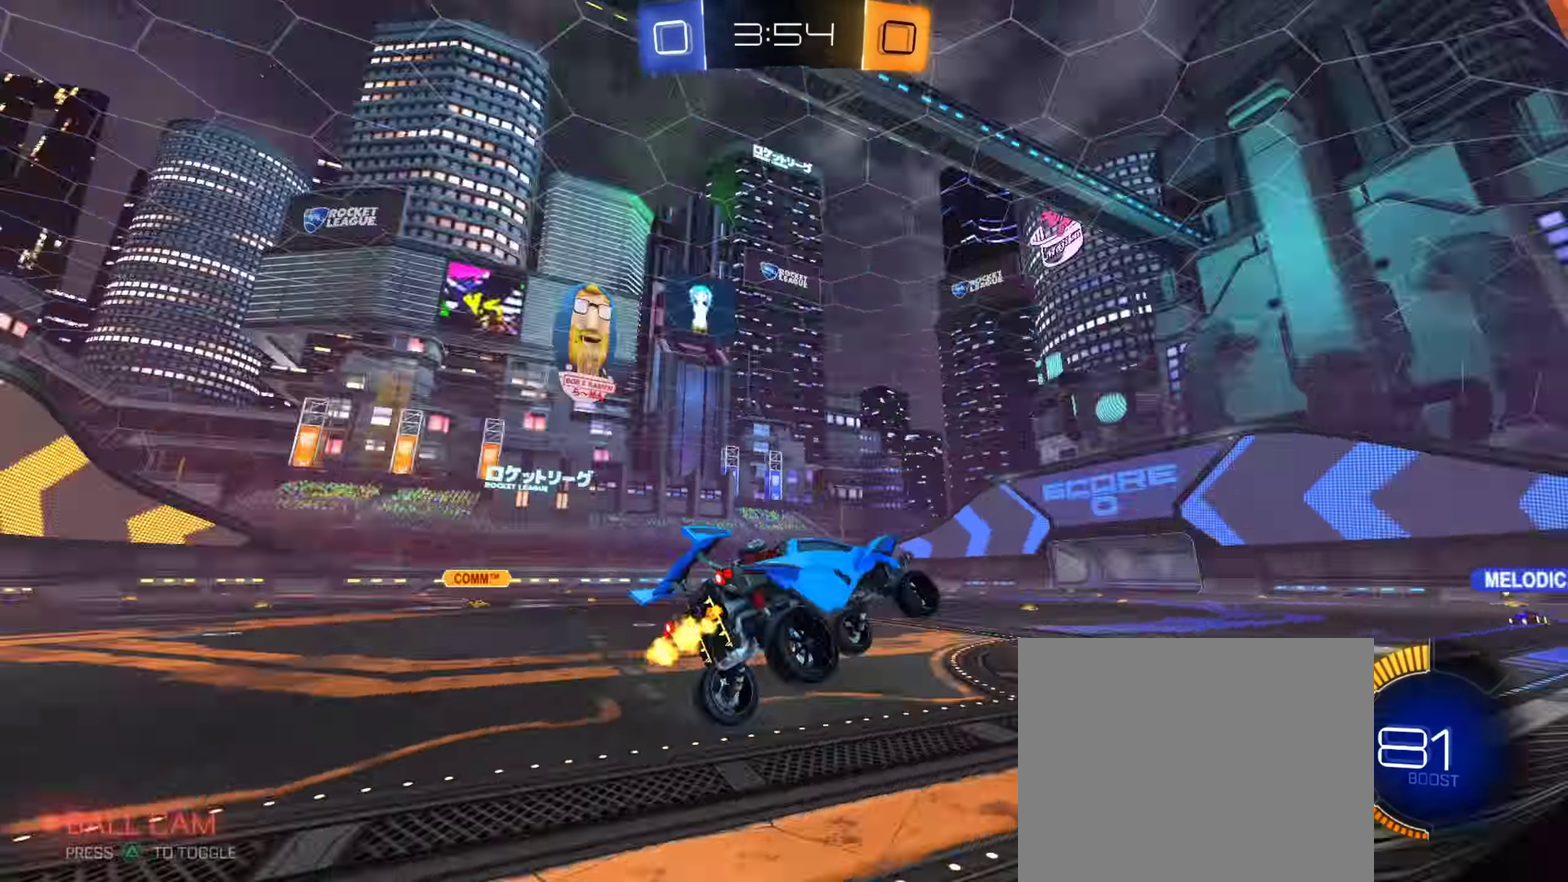
{"dt_ms": 300, "buttons": ["CIRCLE"], "left_stick": "down", "right_stick": "center", "events": [[50, "TRIANGLE", "up"], [50, "left_stick", "center"], [83, "CIRCLE", "down"], [100, "left_stick", "up"], [116, "CROSS", "down"], [166, "left_stick", "center"], [217, "left_stick", "down"], [250, "CROSS", "up"]]}
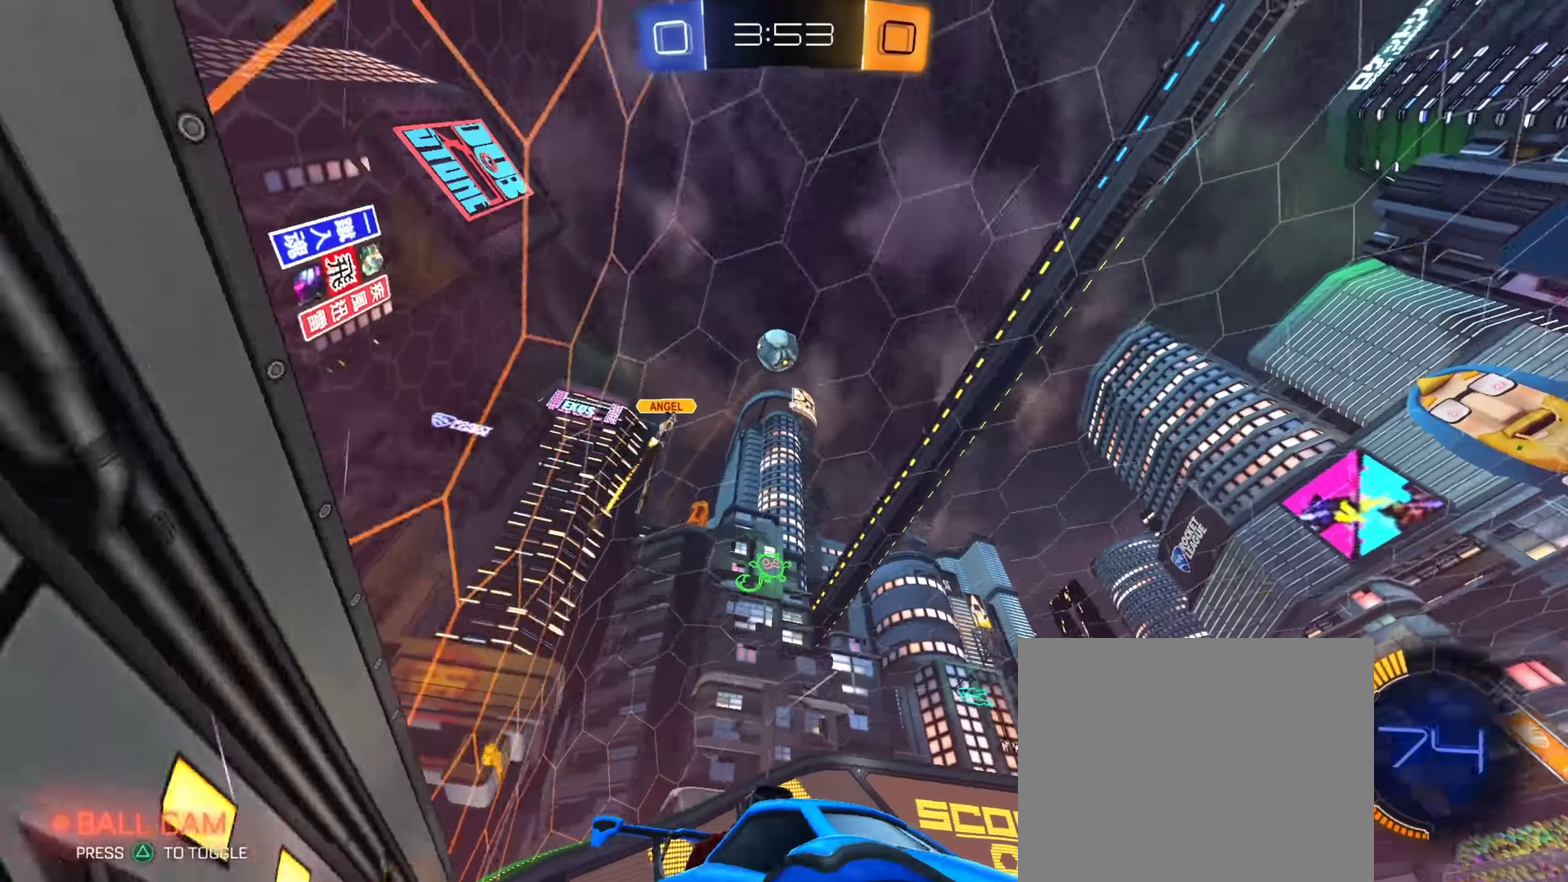
{"dt_ms": 901, "buttons": [], "left_stick": "center", "right_stick": "center", "events": [[17, "CIRCLE", "up"], [33, "left_stick", "center"], [200, "left_stick", "down-right"], [300, "left_stick", "down"], [751, "left_stick", "center"]]}
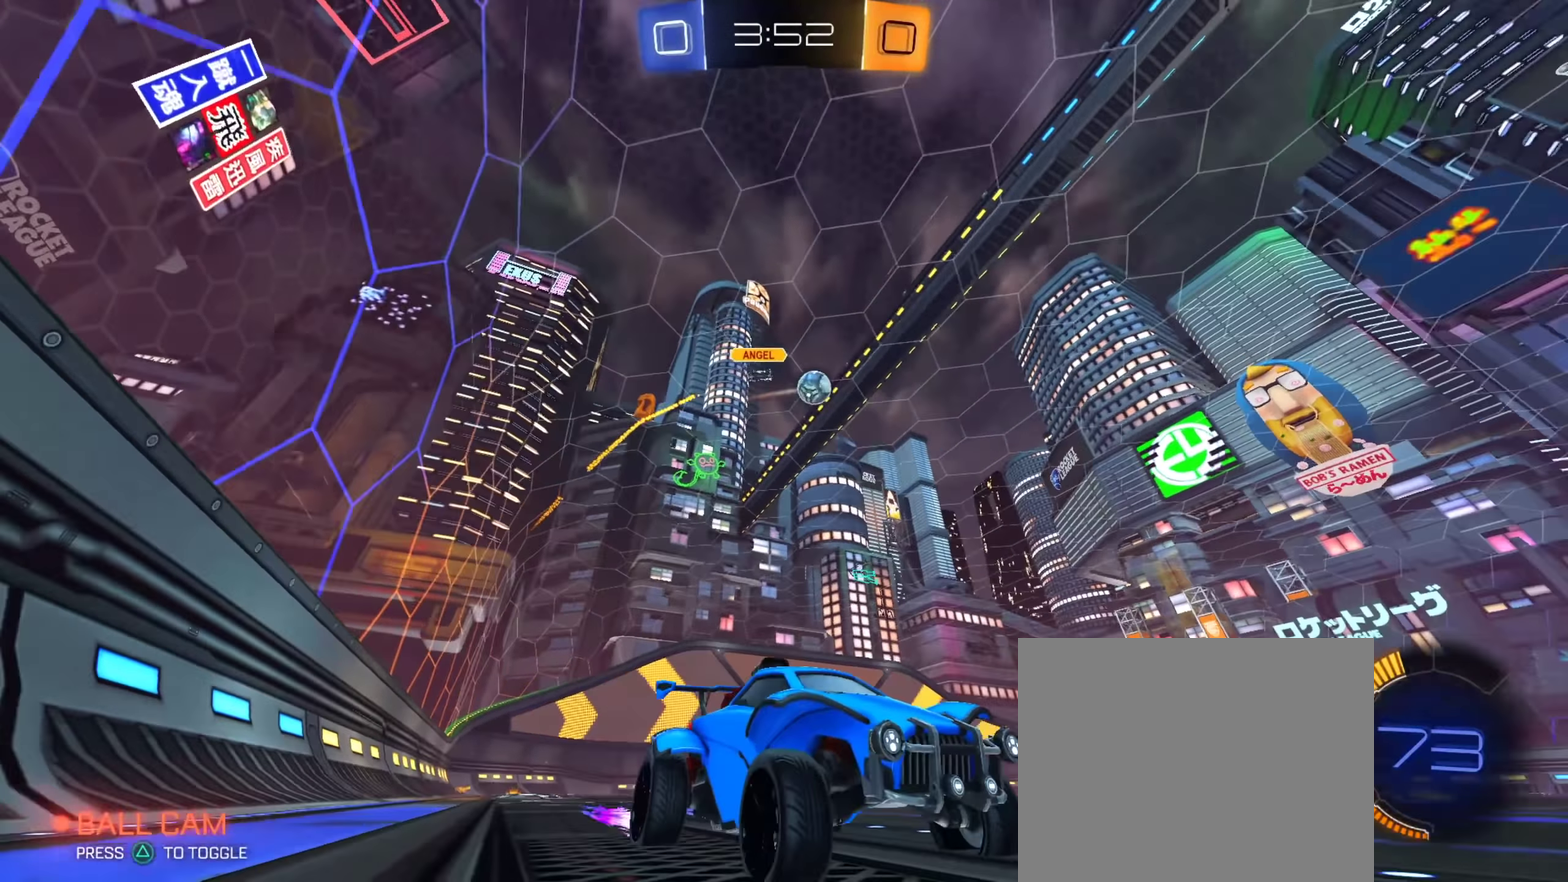
{"dt_ms": 300, "buttons": [], "left_stick": "center", "right_stick": "center", "events": []}
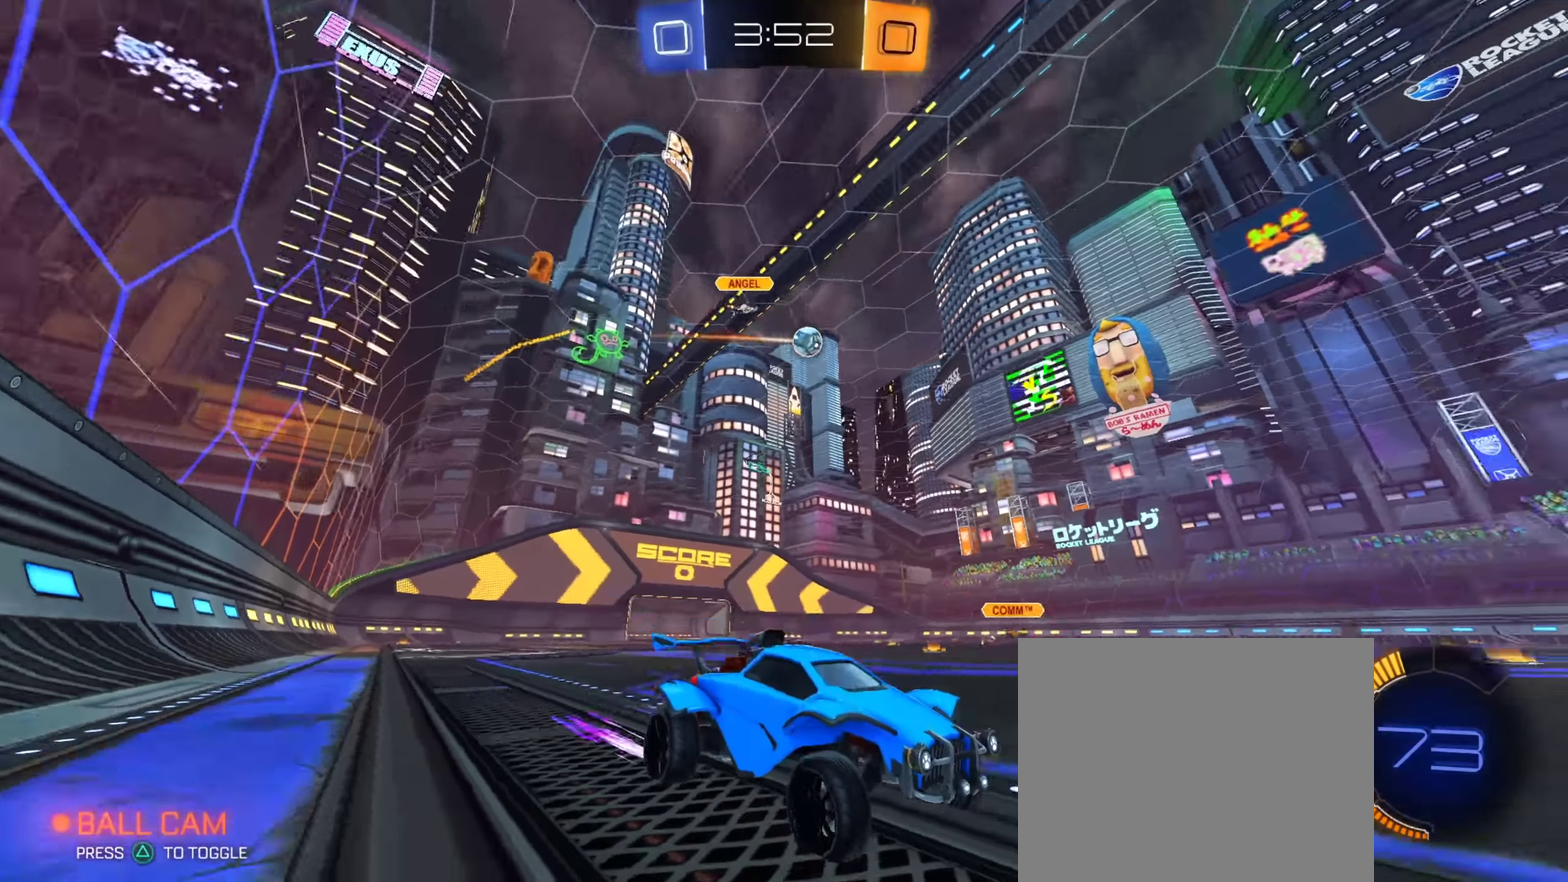
{"dt_ms": 601, "buttons": [], "left_stick": "center", "right_stick": "center"}
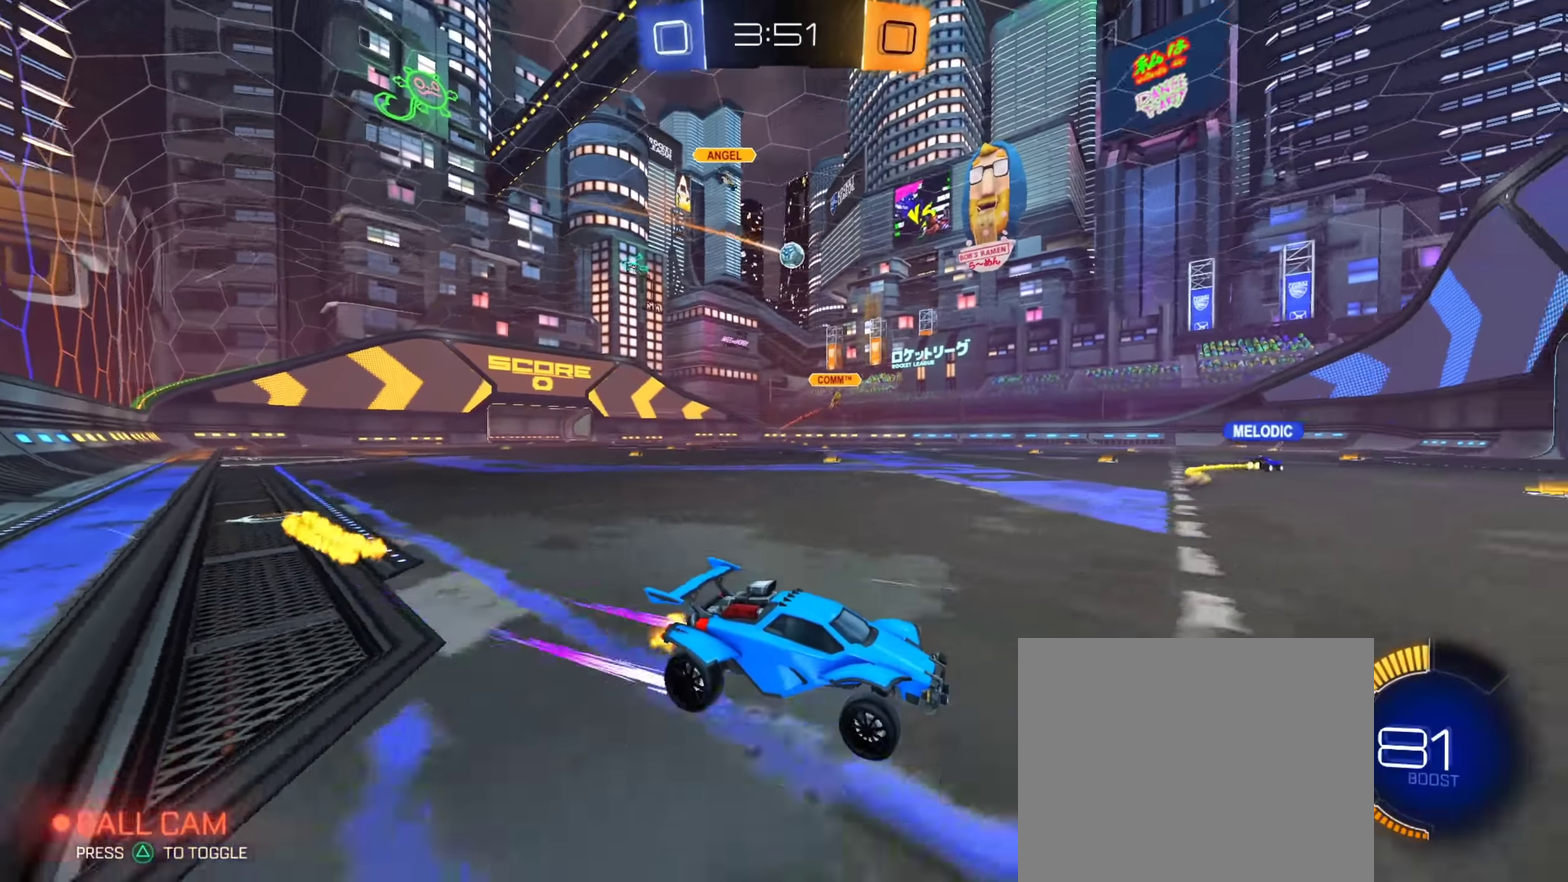
{"dt_ms": 400, "buttons": ["CIRCLE"], "left_stick": "left", "right_stick": "center"}
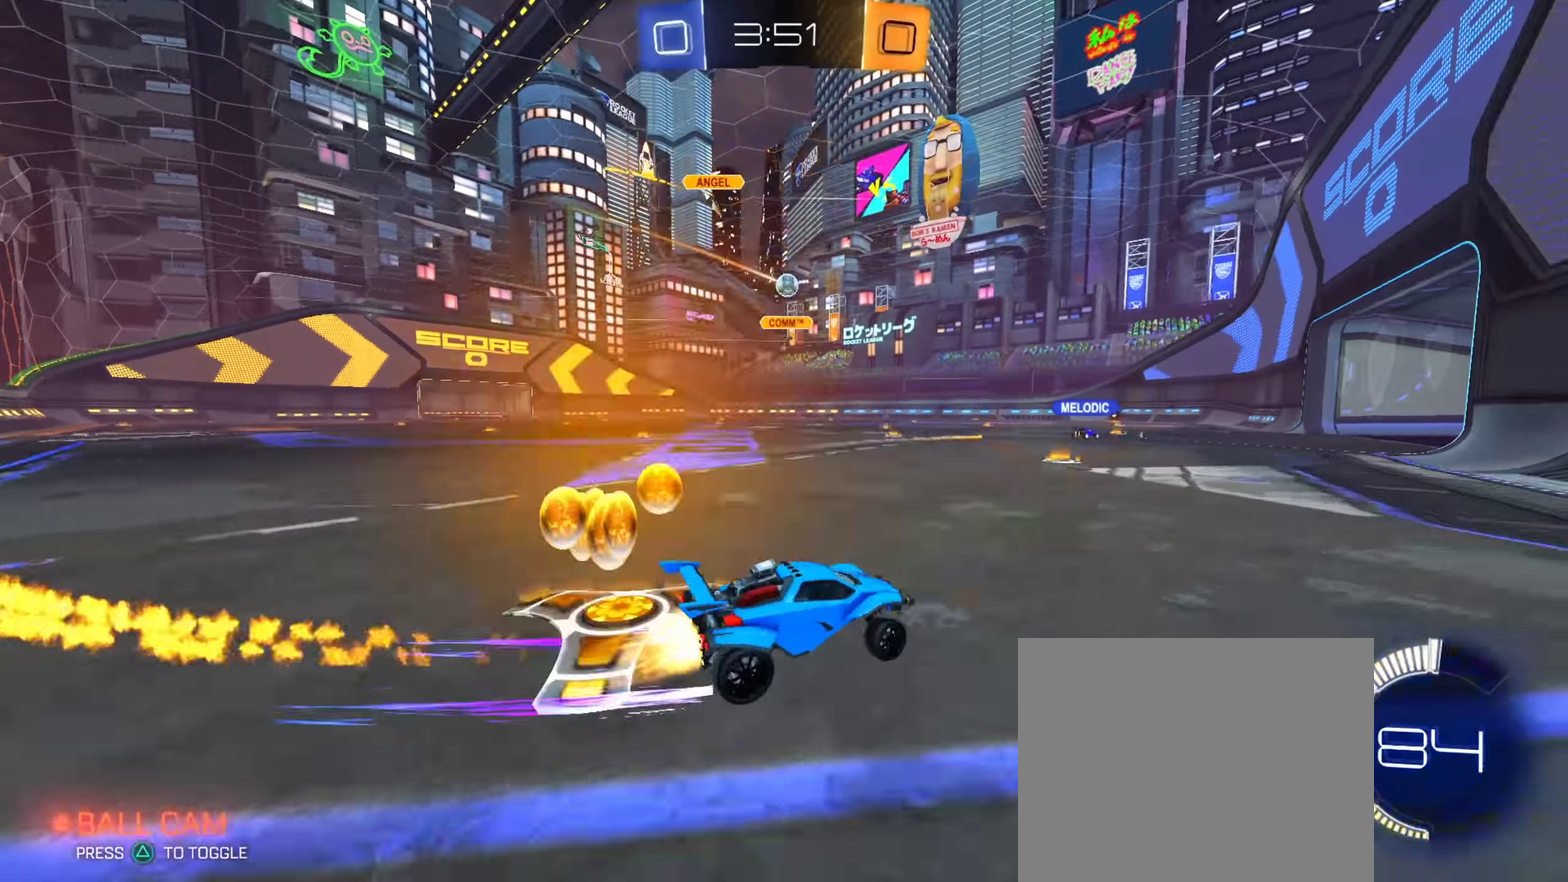
{"dt_ms": 501, "buttons": [], "left_stick": "center", "right_stick": "center", "events": [[100, "left_stick", "center"], [501, "CIRCLE", "up"]]}
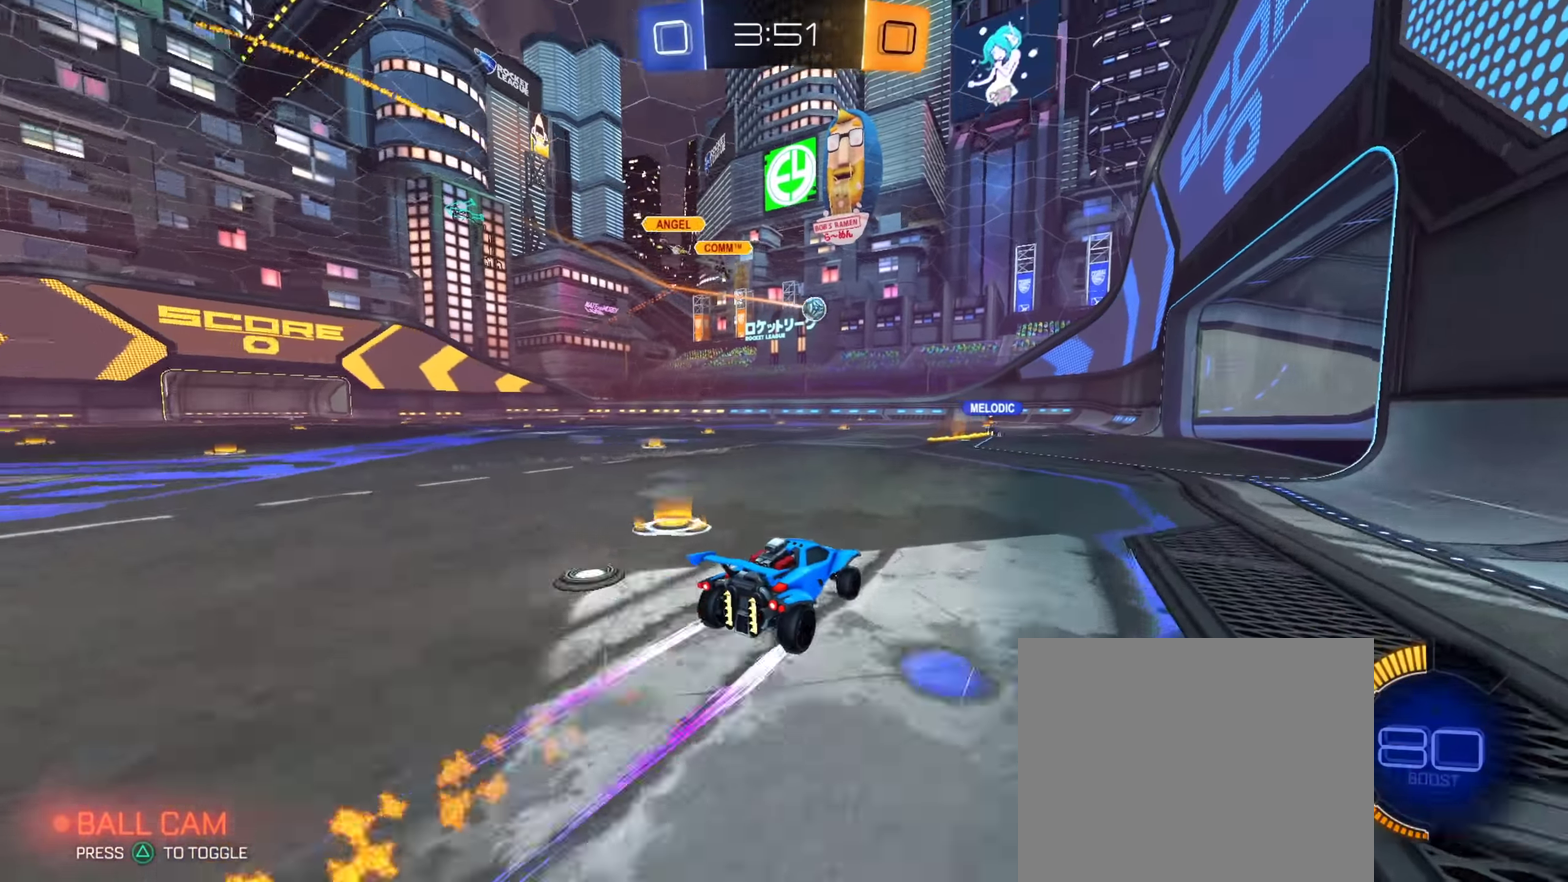
{"dt_ms": 500, "buttons": [], "left_stick": "center", "right_stick": "center", "events": [[283, "left_stick", "left"], [350, "left_stick", "center"]]}
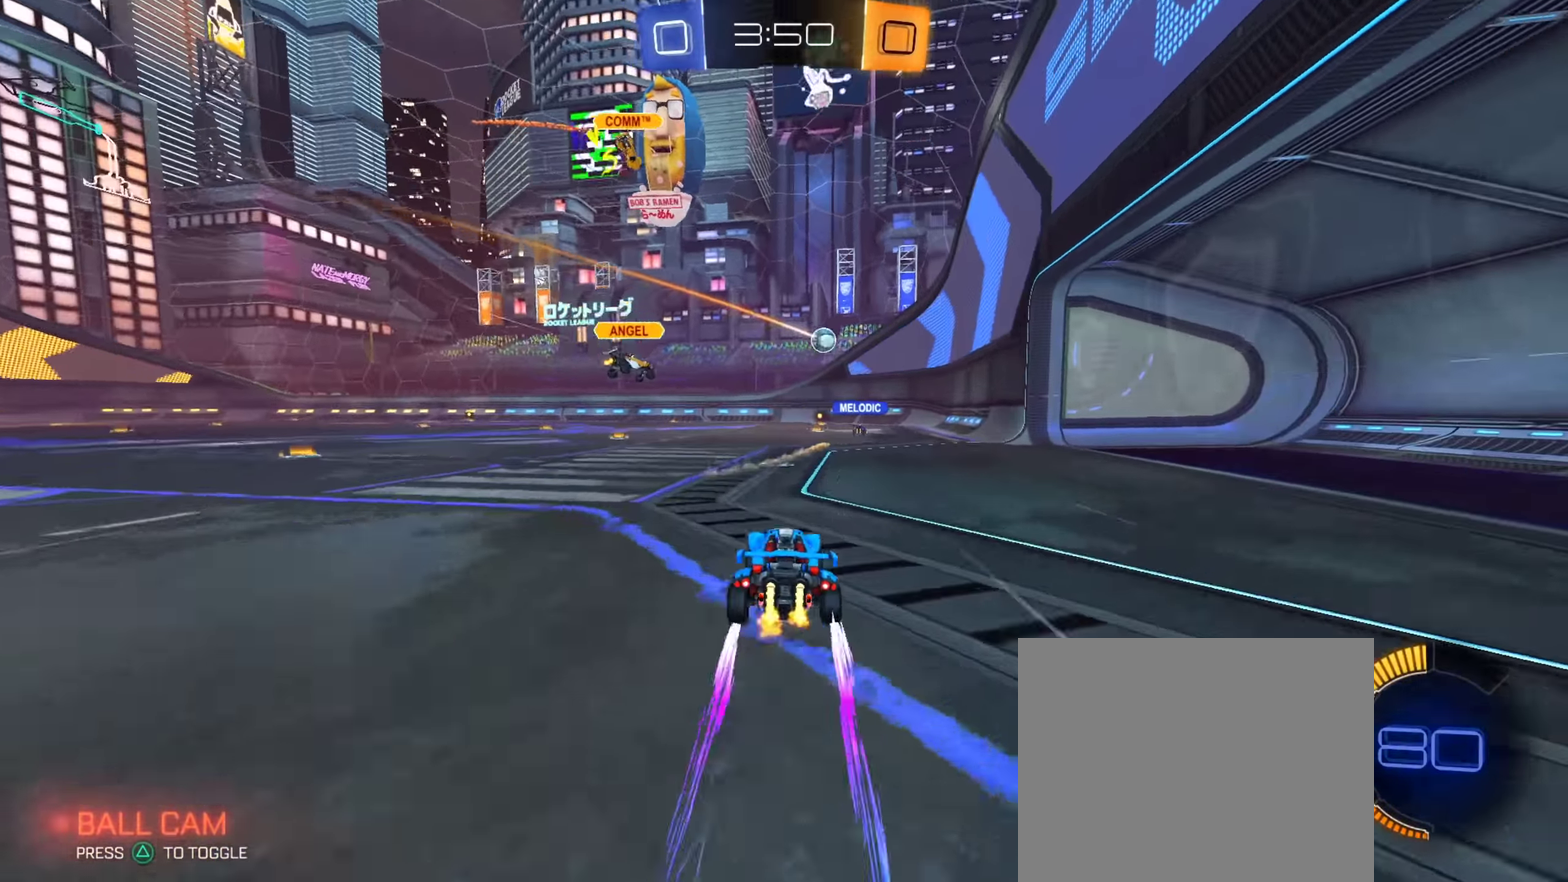
{"dt_ms": 285, "buttons": ["CIRCLE"], "left_stick": "center", "right_stick": "center", "events": [[68, "left_stick", "left"], [134, "left_stick", "center"], [168, "CIRCLE", "down"]]}
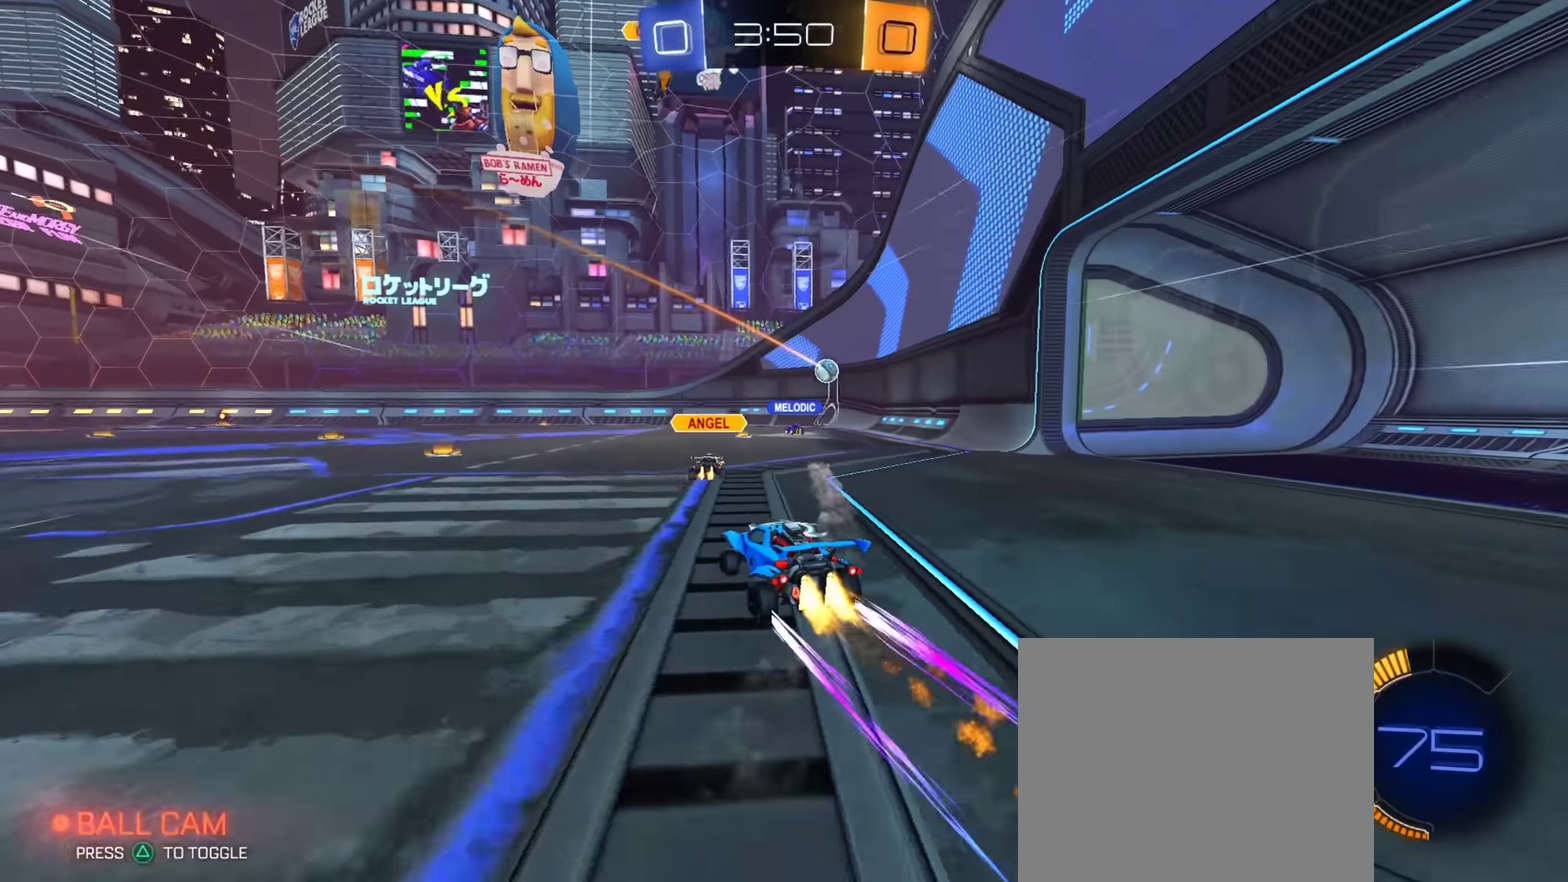
{"dt_ms": 900, "buttons": [], "left_stick": "left", "right_stick": "center", "events": [[83, "CIRCLE", "up"], [383, "left_stick", "up-left"], [417, "CIRCLE", "down"], [517, "left_stick", "left"], [567, "left_stick", "center"], [750, "CIRCLE", "up"], [750, "left_stick", "left"]]}
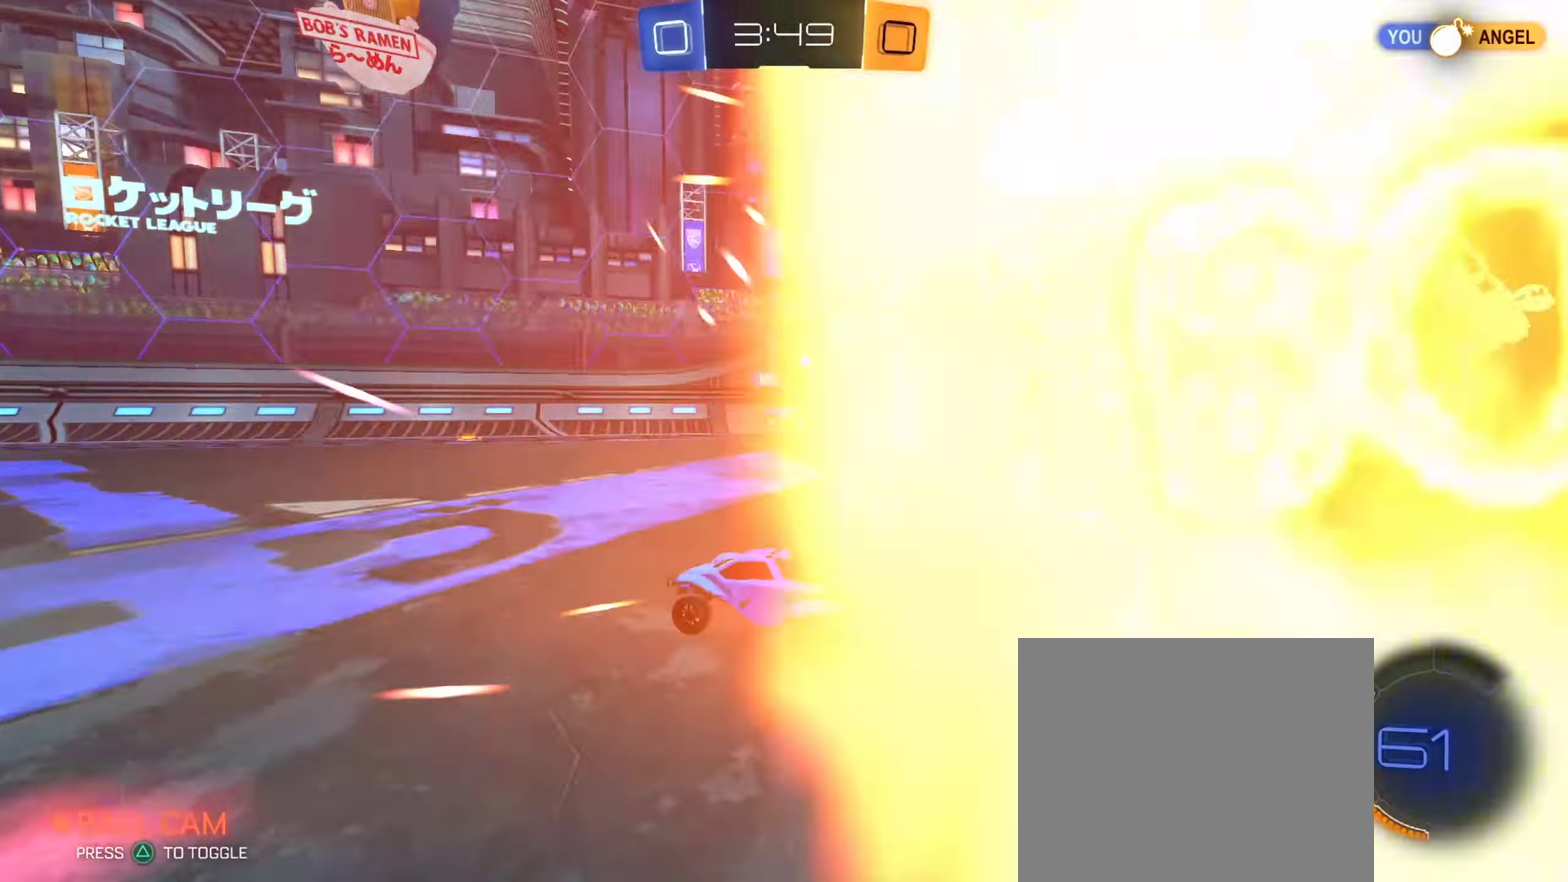
{"dt_ms": 301, "buttons": ["L2"], "left_stick": "left", "right_stick": "center", "events": [[267, "L2", "down"]]}
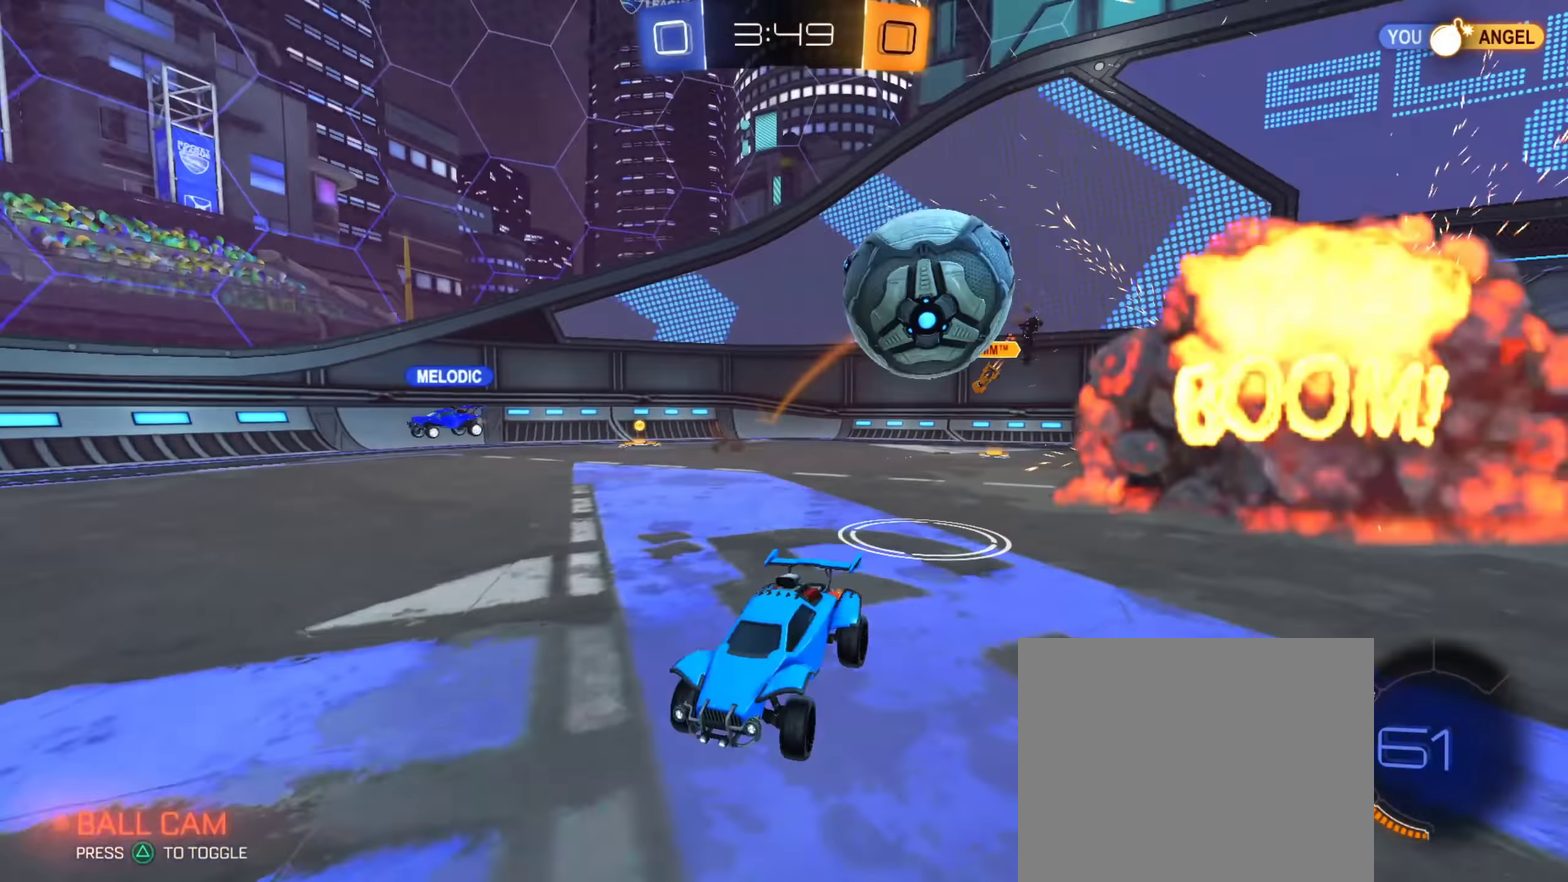
{"dt_ms": 600, "buttons": [], "left_stick": "left", "right_stick": "center", "events": [[117, "L2", "up"], [450, "CIRCLE", "down"], [600, "CIRCLE", "up"]]}
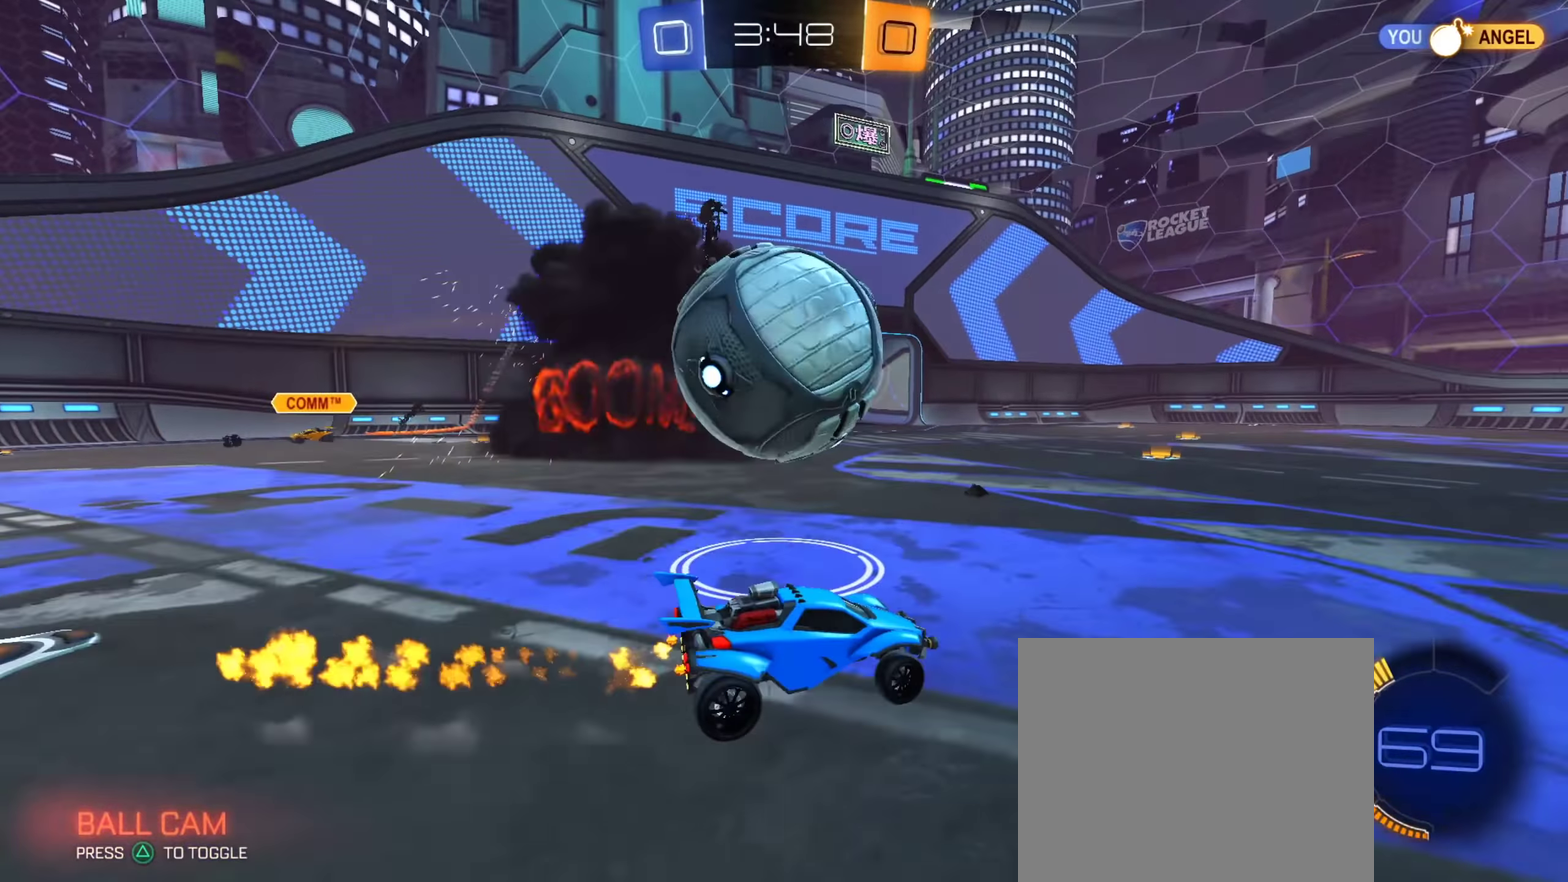
{"dt_ms": 401, "buttons": ["CIRCLE"], "left_stick": "center", "right_stick": "center", "events": [[50, "TRIANGLE", "down"], [151, "TRIANGLE", "up"], [167, "CIRCLE", "down"], [234, "left_stick", "center"]]}